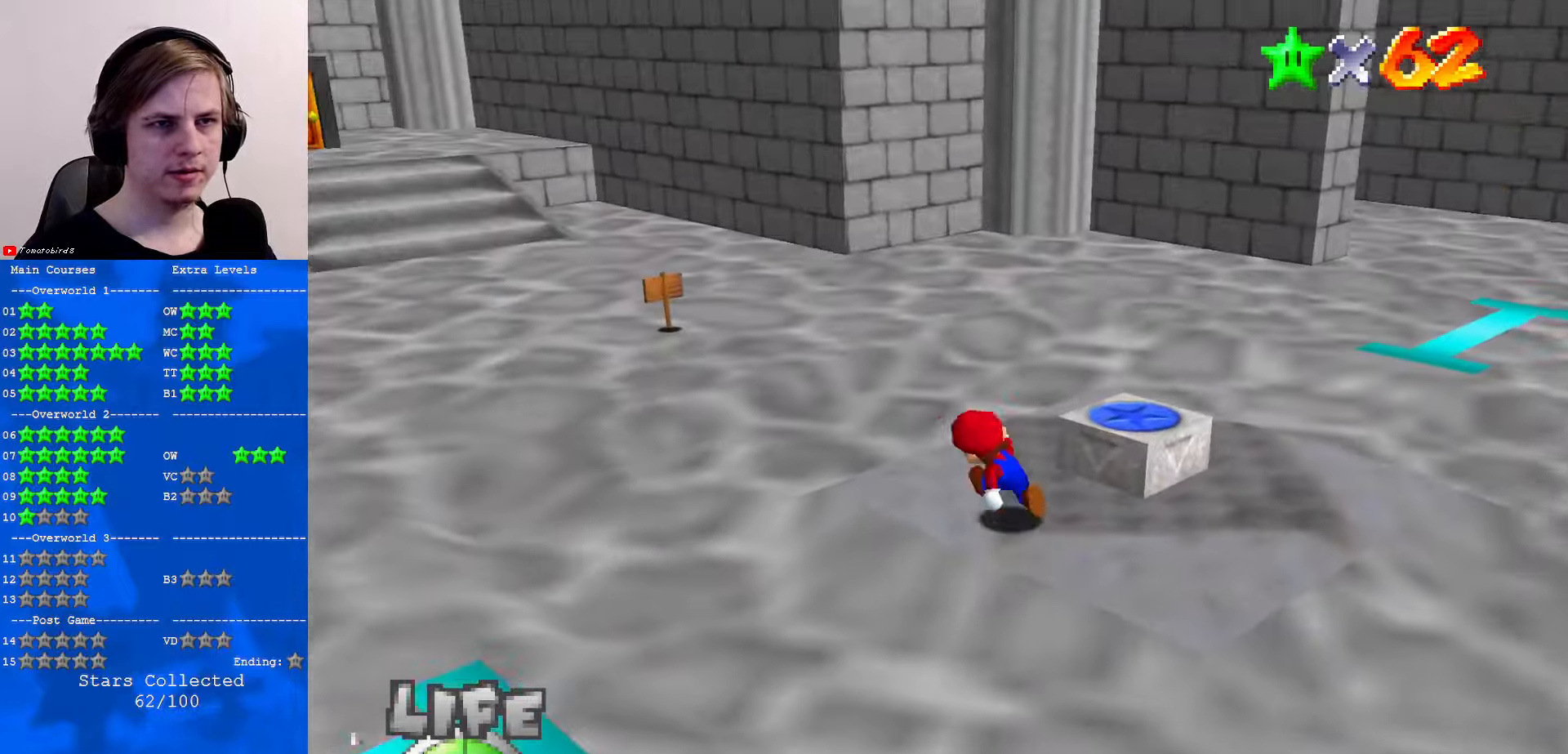
Gameplay with a controller (Nintendo layout); each line is a JSON object with the inputs held at the frame after it. "events" lists button and stick changes between this image and that frame as [ms after this image, input, new state], when the widget could be followed in between. Not read: L1 L3 R3.
{"buttons": [], "left_stick": "up-right", "events": [[300, "left_stick", "up-right"]]}
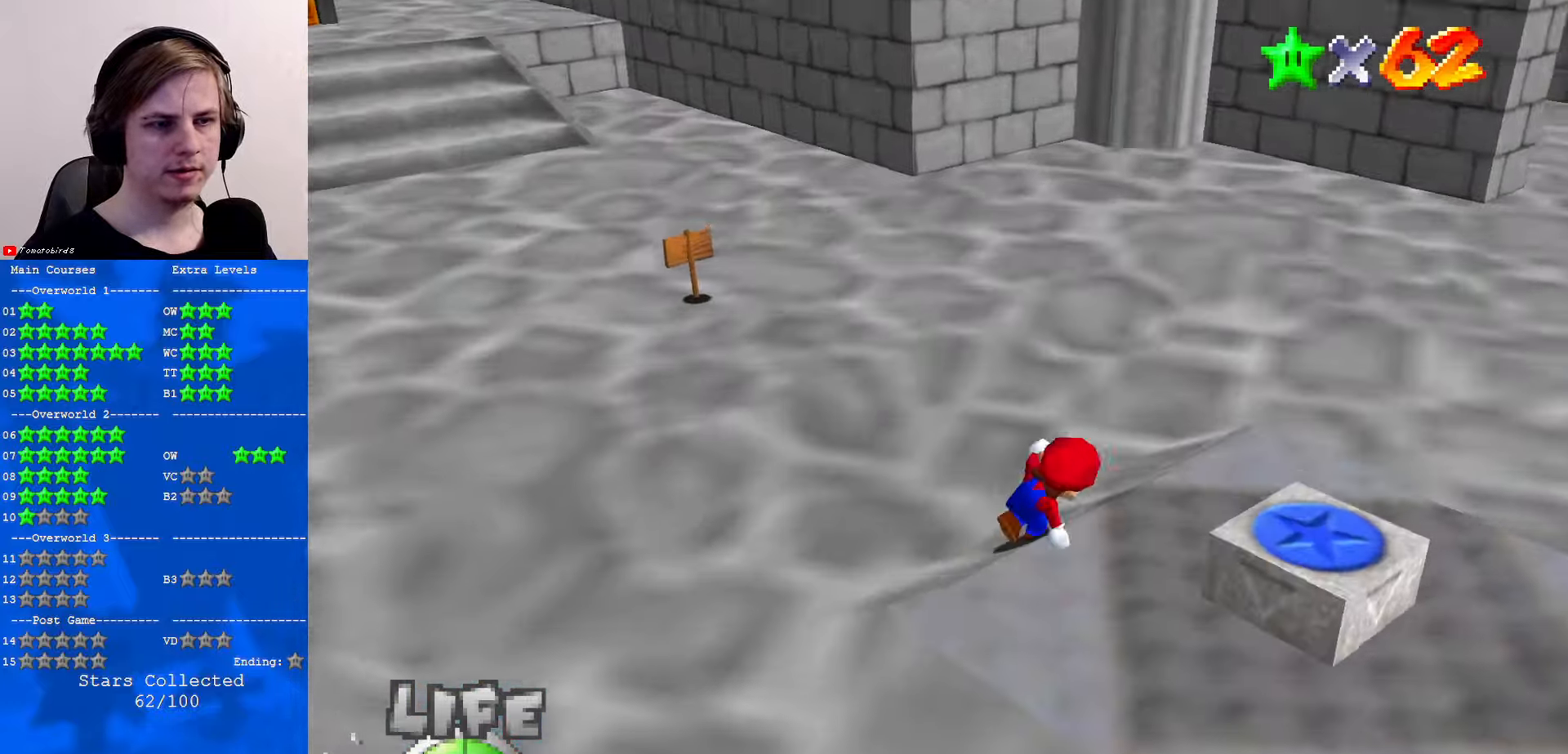
{"buttons": ["A"], "left_stick": "up-right", "events": [[33, "B", "down"], [100, "B", "up"], [433, "B", "down"], [466, "A", "down"], [500, "B", "up"]]}
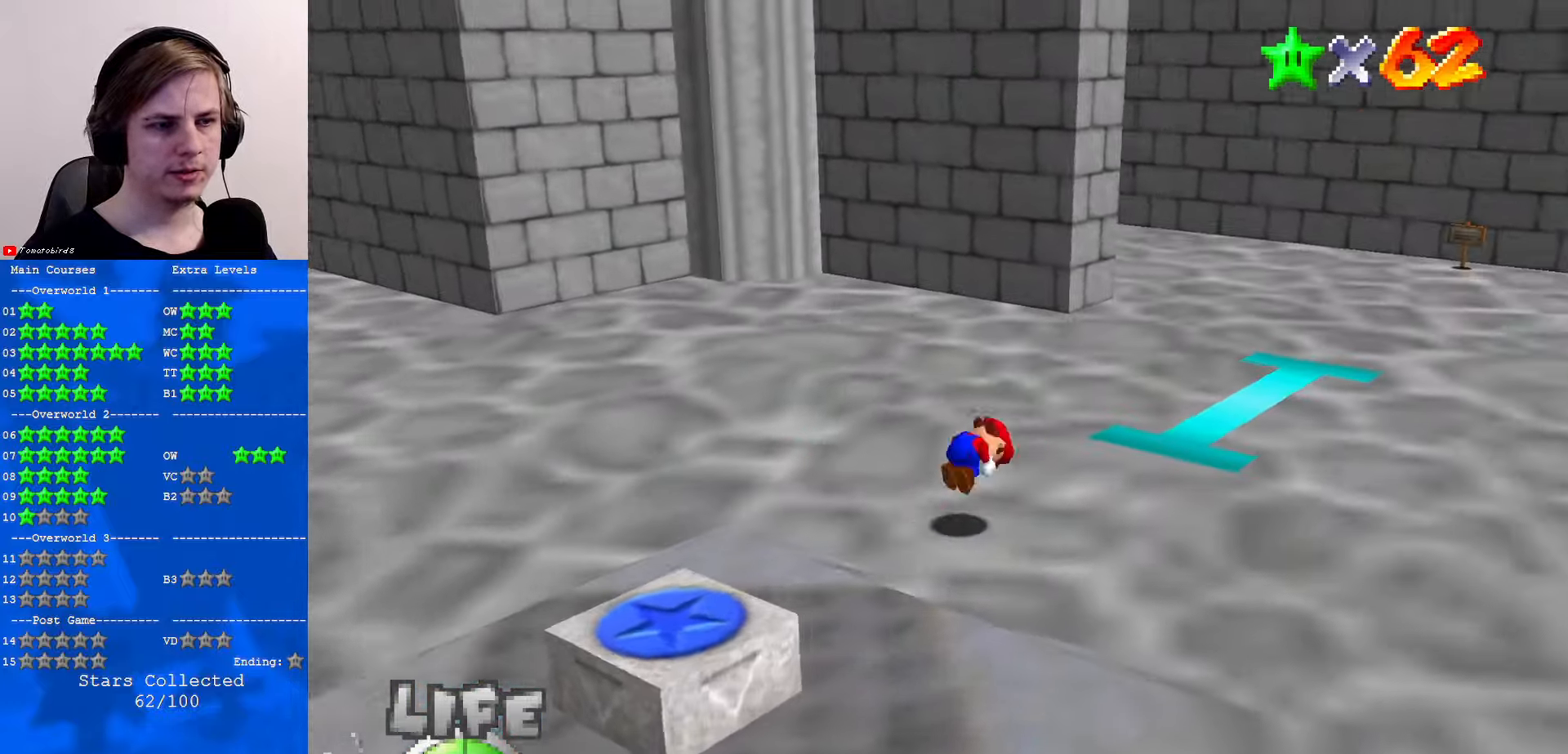
{"buttons": [], "left_stick": "up", "events": [[100, "A", "up"], [433, "left_stick", "up"]]}
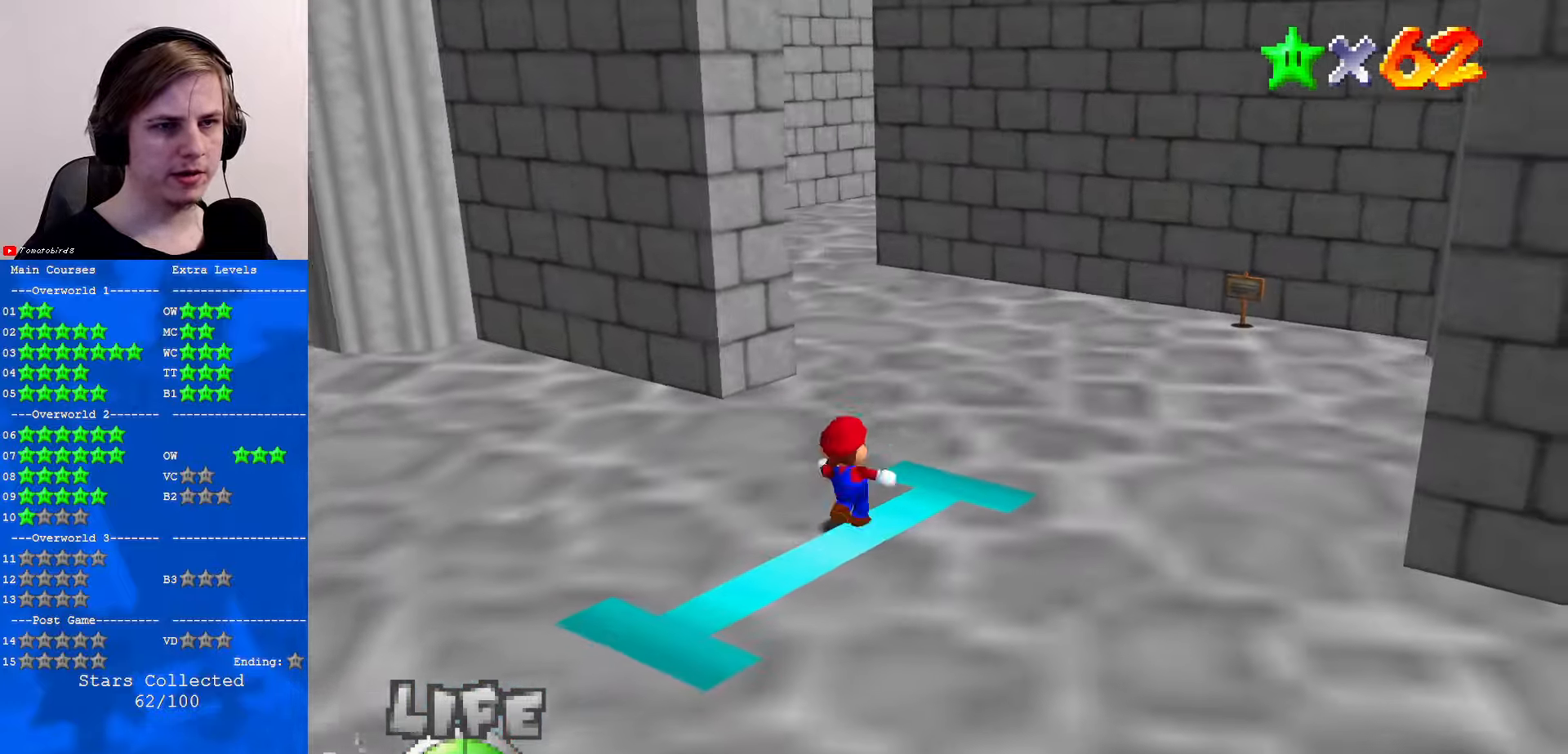
{"buttons": [], "left_stick": "up", "events": [[133, "A", "down"], [166, "B", "down"], [300, "A", "up"], [300, "B", "up"]]}
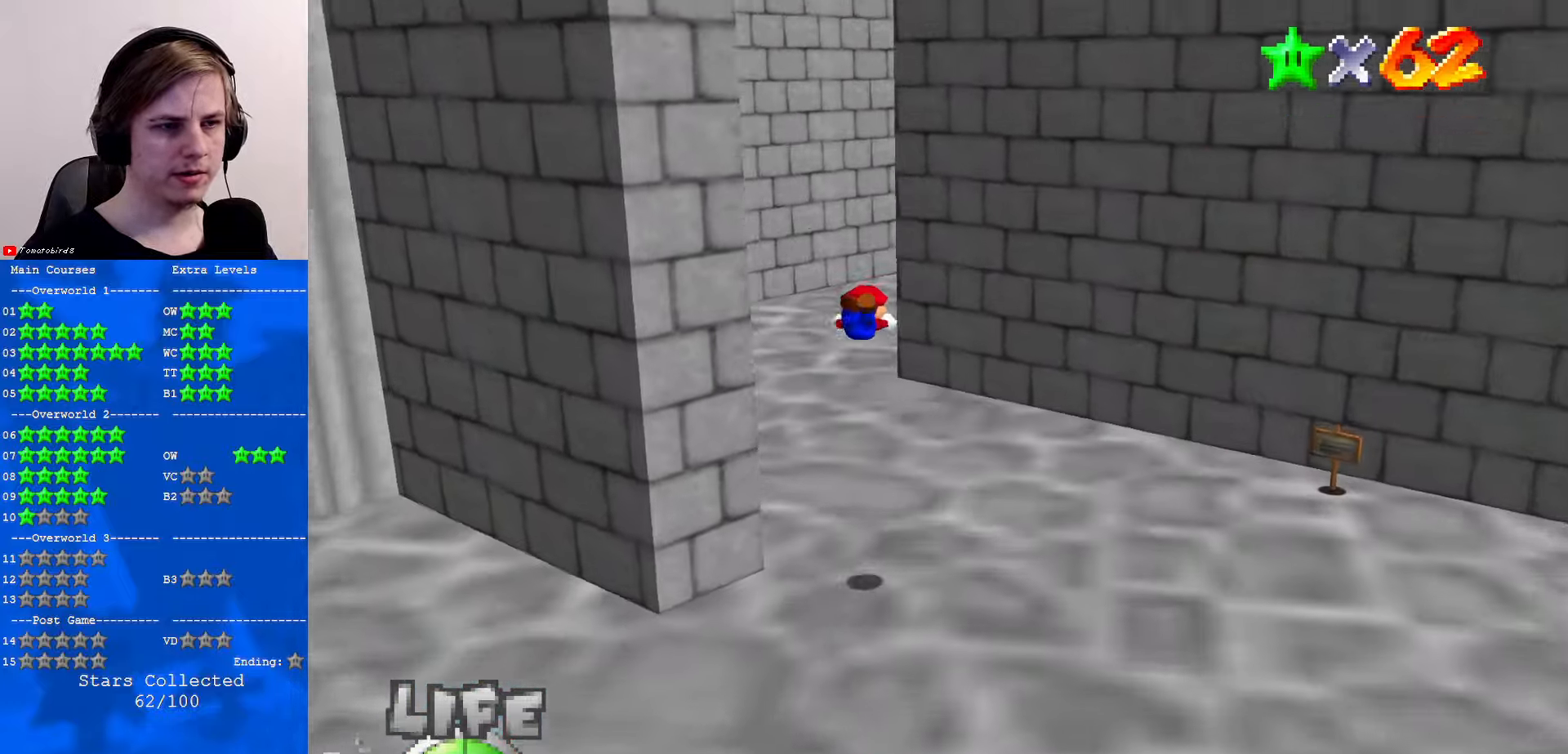
{"buttons": [], "left_stick": "up-left", "events": [[367, "left_stick", "up-left"]]}
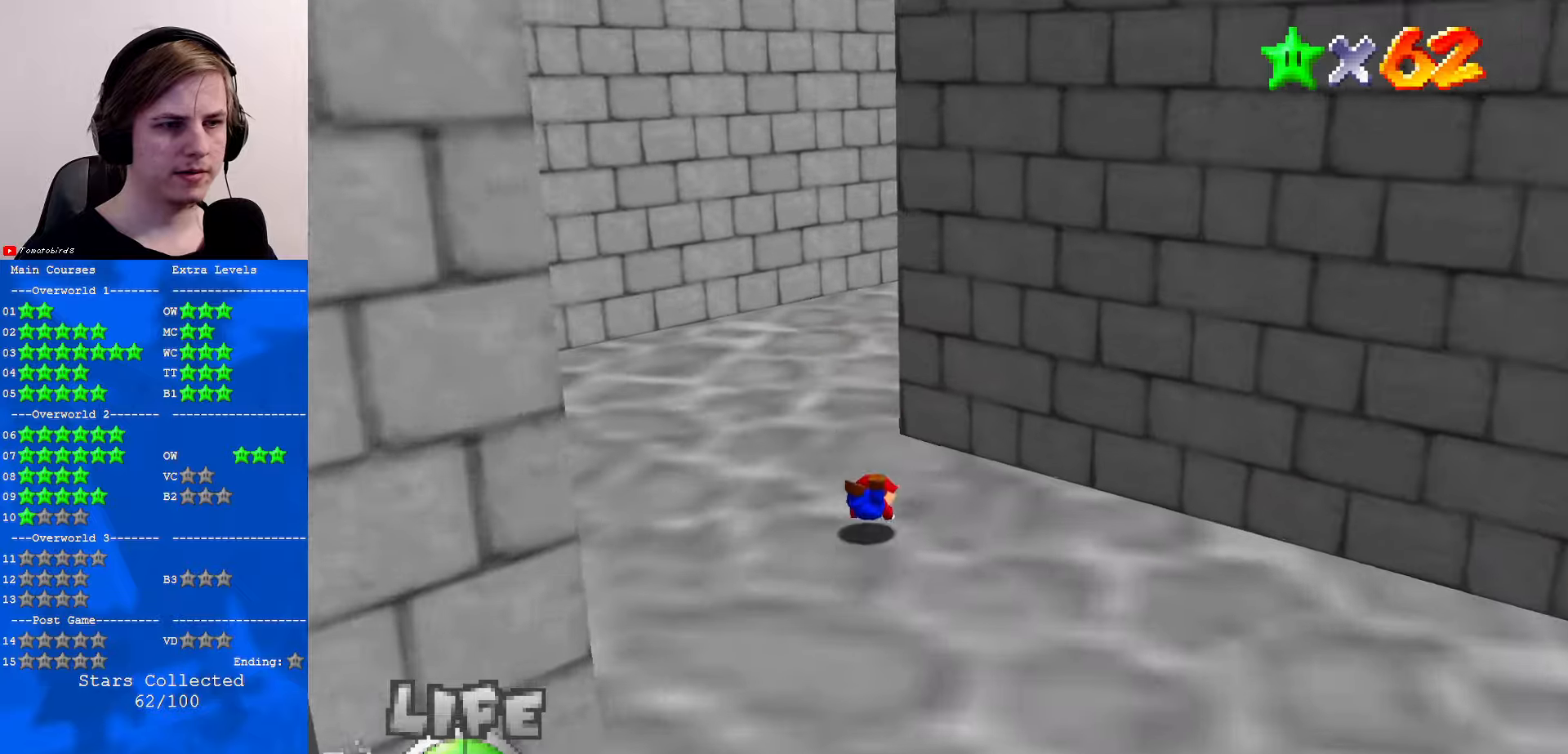
{"buttons": ["C_DOWN", "C_LEFT"], "left_stick": "up", "events": [[100, "B", "down"], [133, "A", "down"], [133, "B", "up"], [200, "A", "up"], [400, "left_stick", "up"], [467, "C_DOWN", "down"], [467, "C_LEFT", "down"]]}
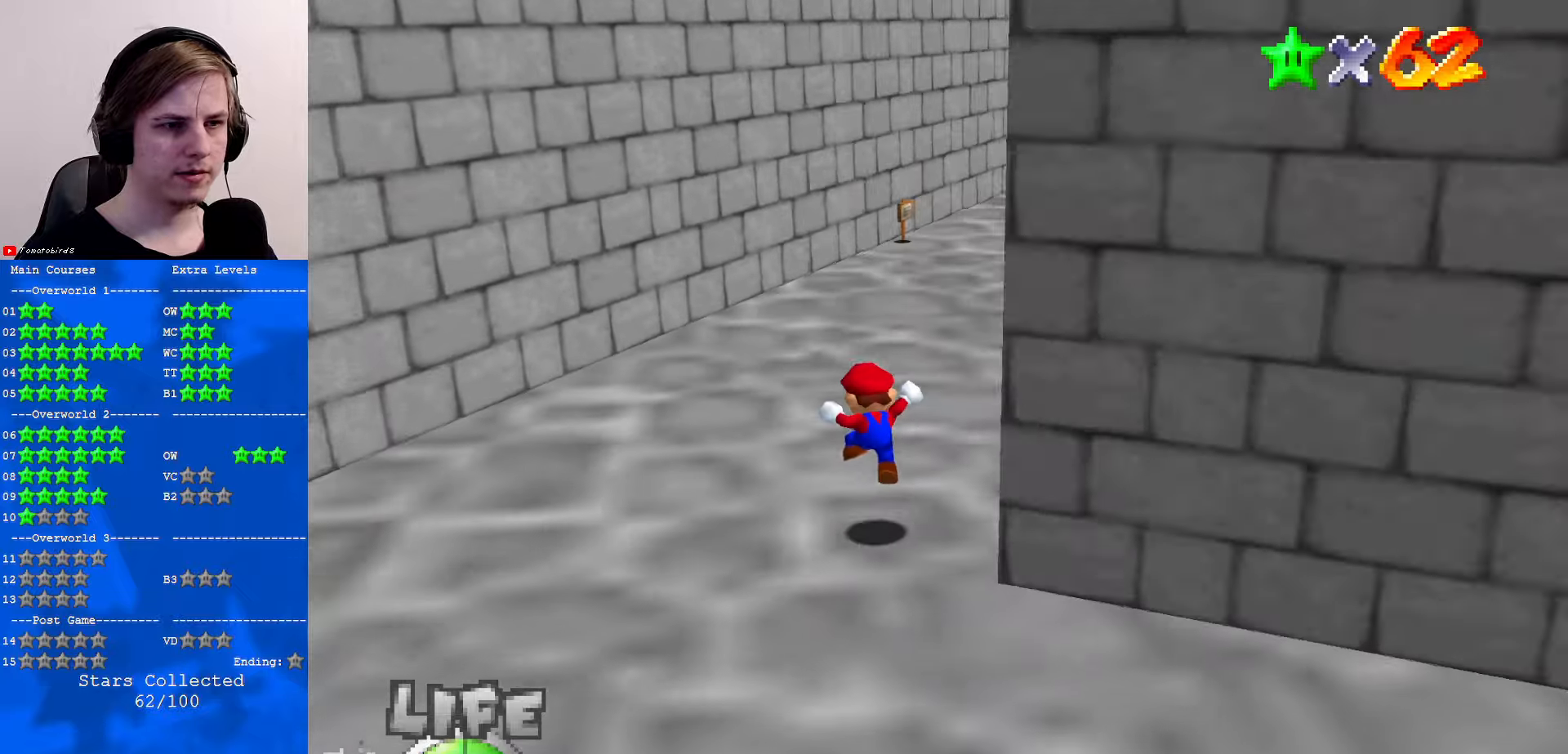
{"buttons": [], "left_stick": "up", "events": [[100, "C_DOWN", "up"], [100, "C_LEFT", "up"], [267, "B", "down"], [333, "B", "up"]]}
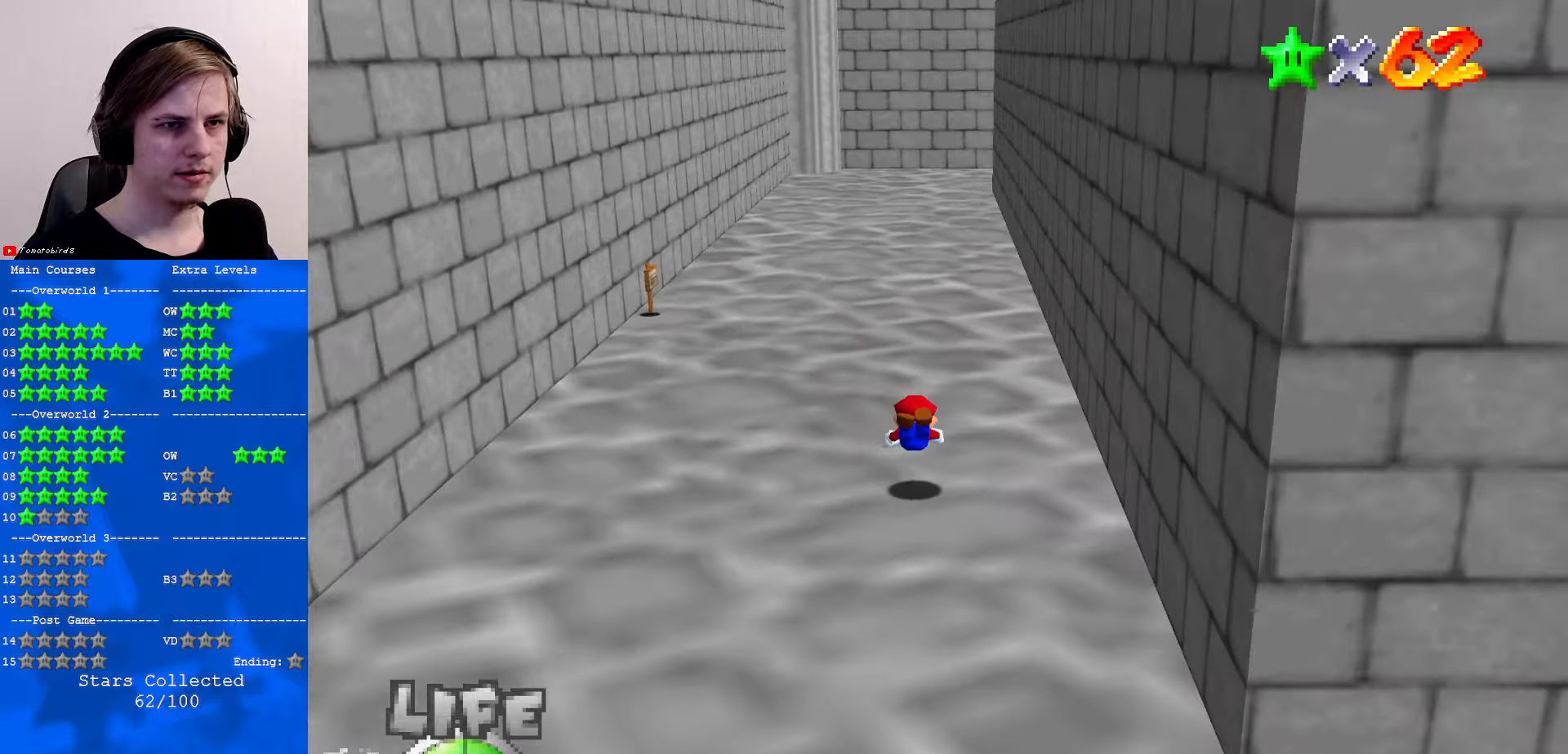
{"buttons": [], "left_stick": "up", "events": [[133, "B", "down"], [167, "A", "down"], [167, "B", "up"], [233, "A", "up"]]}
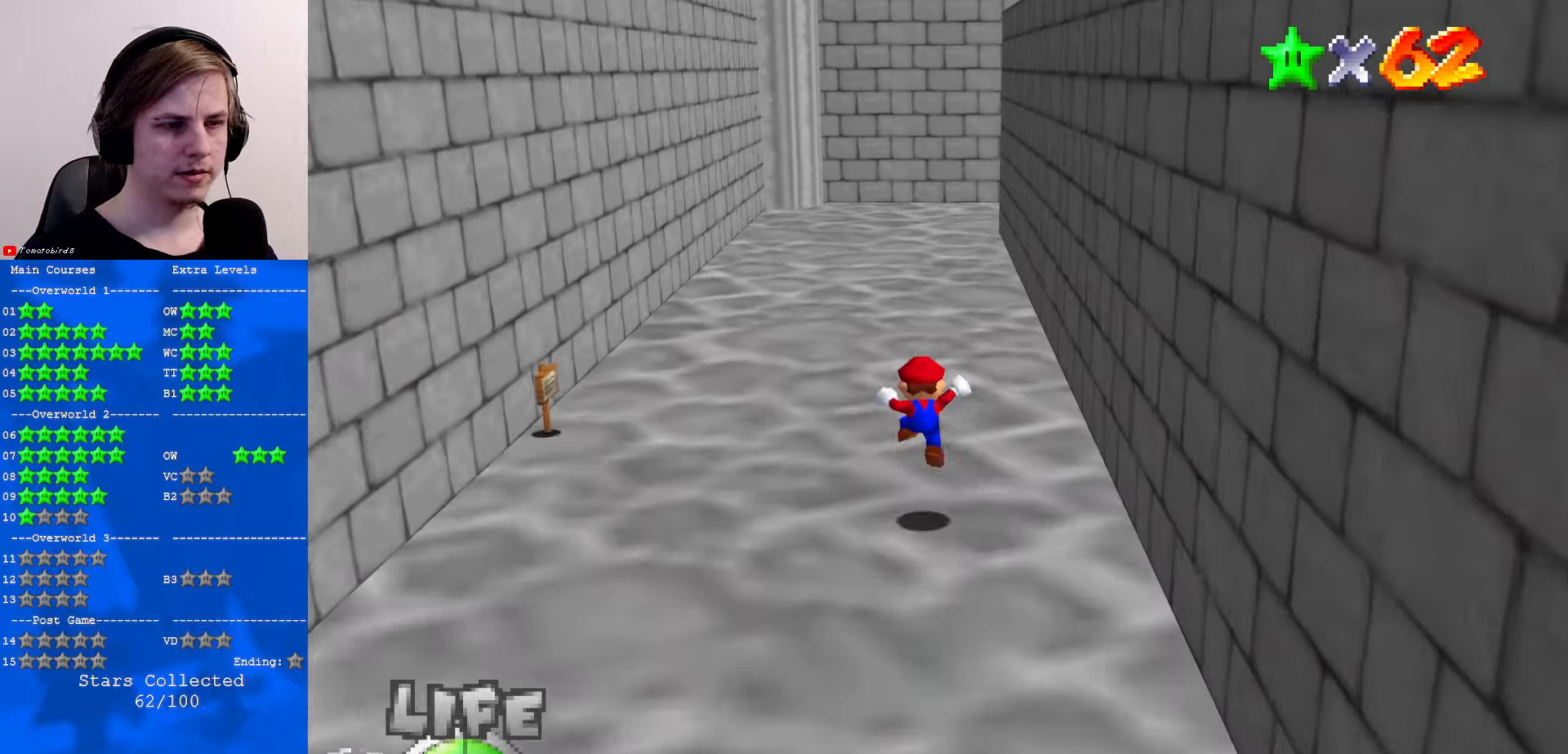
{"buttons": [], "left_stick": "up", "events": [[200, "A", "down"], [233, "B", "down"], [300, "A", "up"], [300, "B", "up"], [367, "C_DOWN", "down"], [367, "C_LEFT", "down"], [467, "C_LEFT", "up"], [500, "C_DOWN", "up"]]}
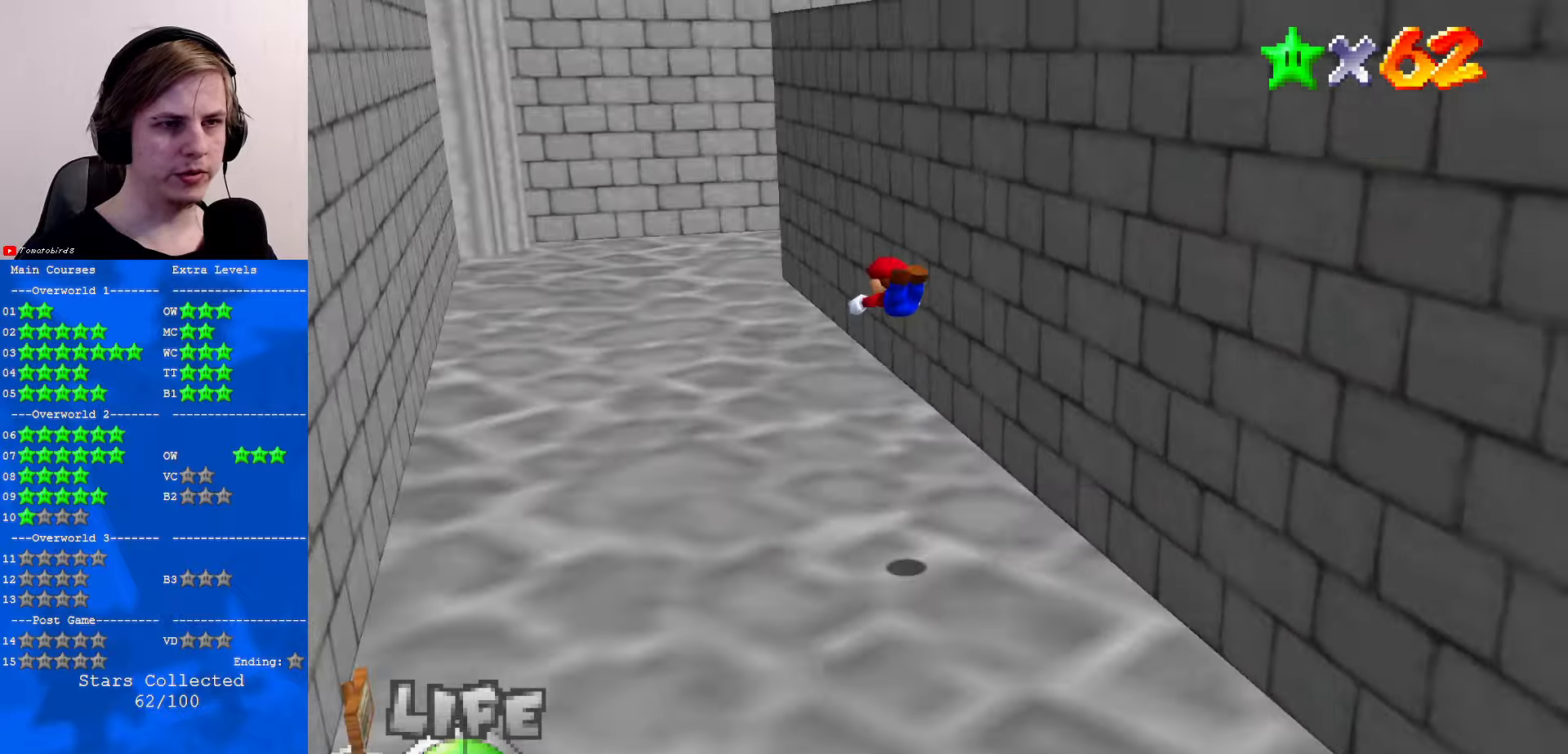
{"buttons": [], "left_stick": "left", "events": [[100, "C_LEFT", "down"], [133, "left_stick", "up-left"], [200, "C_LEFT", "up"], [333, "left_stick", "left"], [367, "C_UP", "down"], [467, "C_UP", "up"]]}
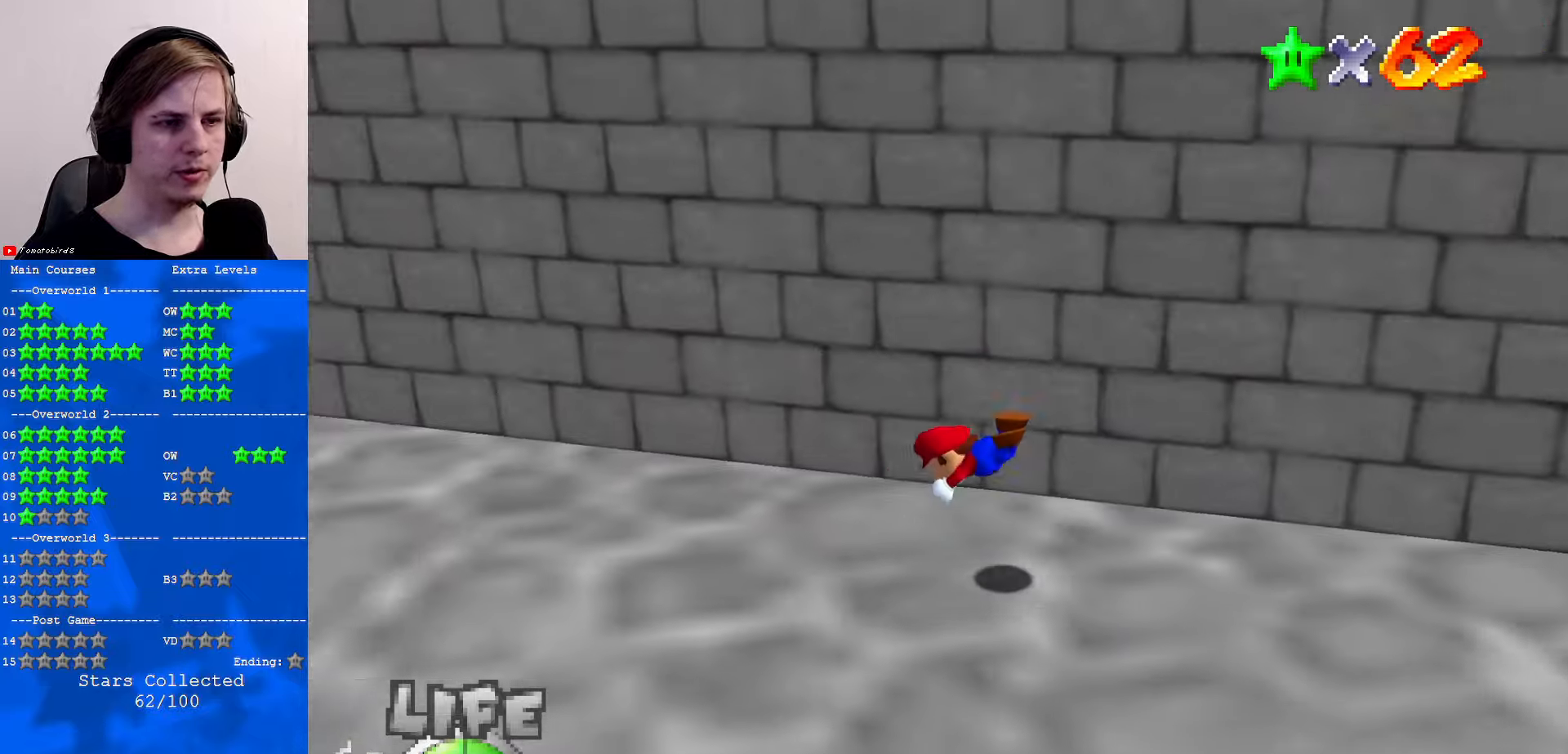
{"buttons": [], "left_stick": "left", "events": [[100, "B", "down"], [167, "A", "down"], [167, "B", "up"], [233, "A", "up"]]}
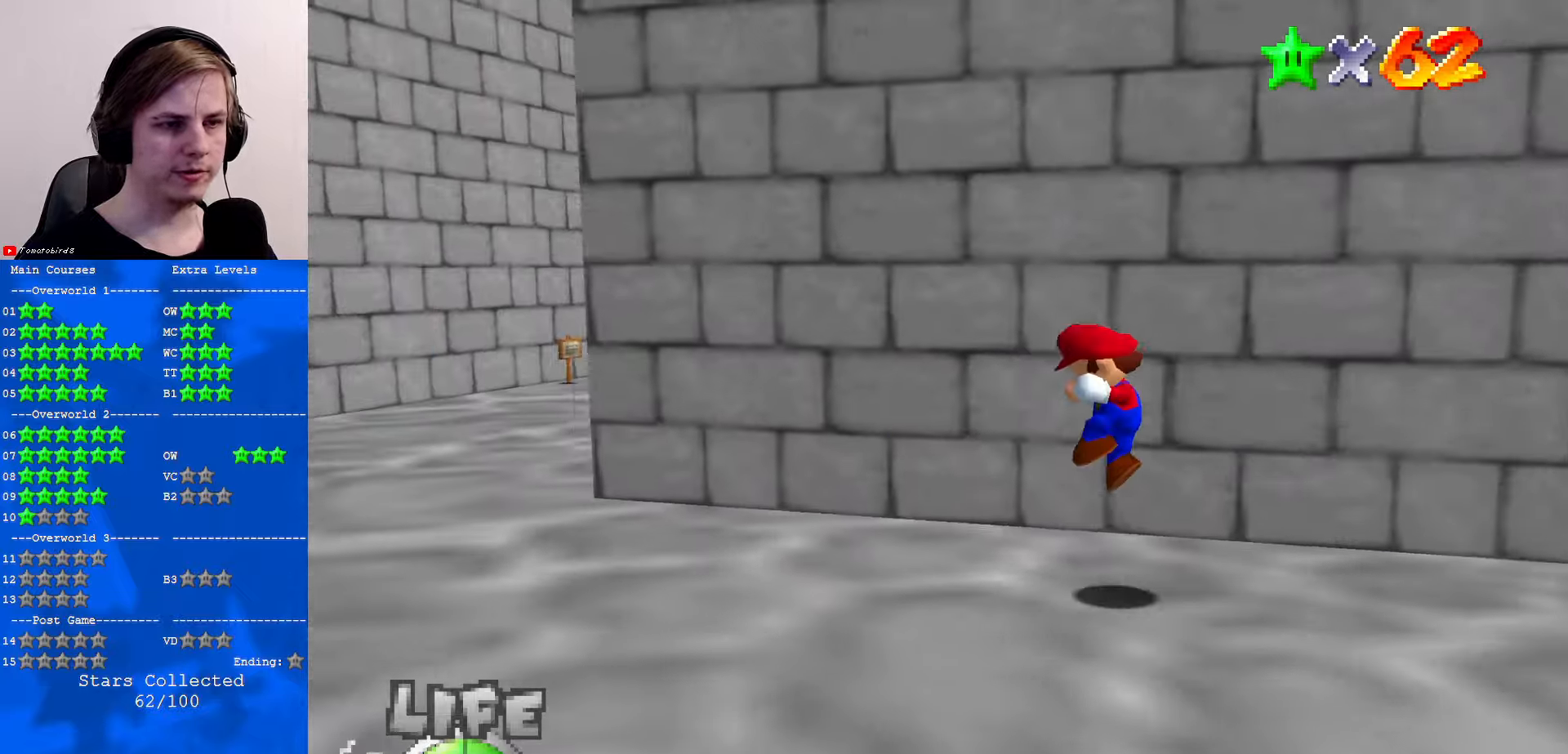
{"buttons": [], "left_stick": "left", "events": []}
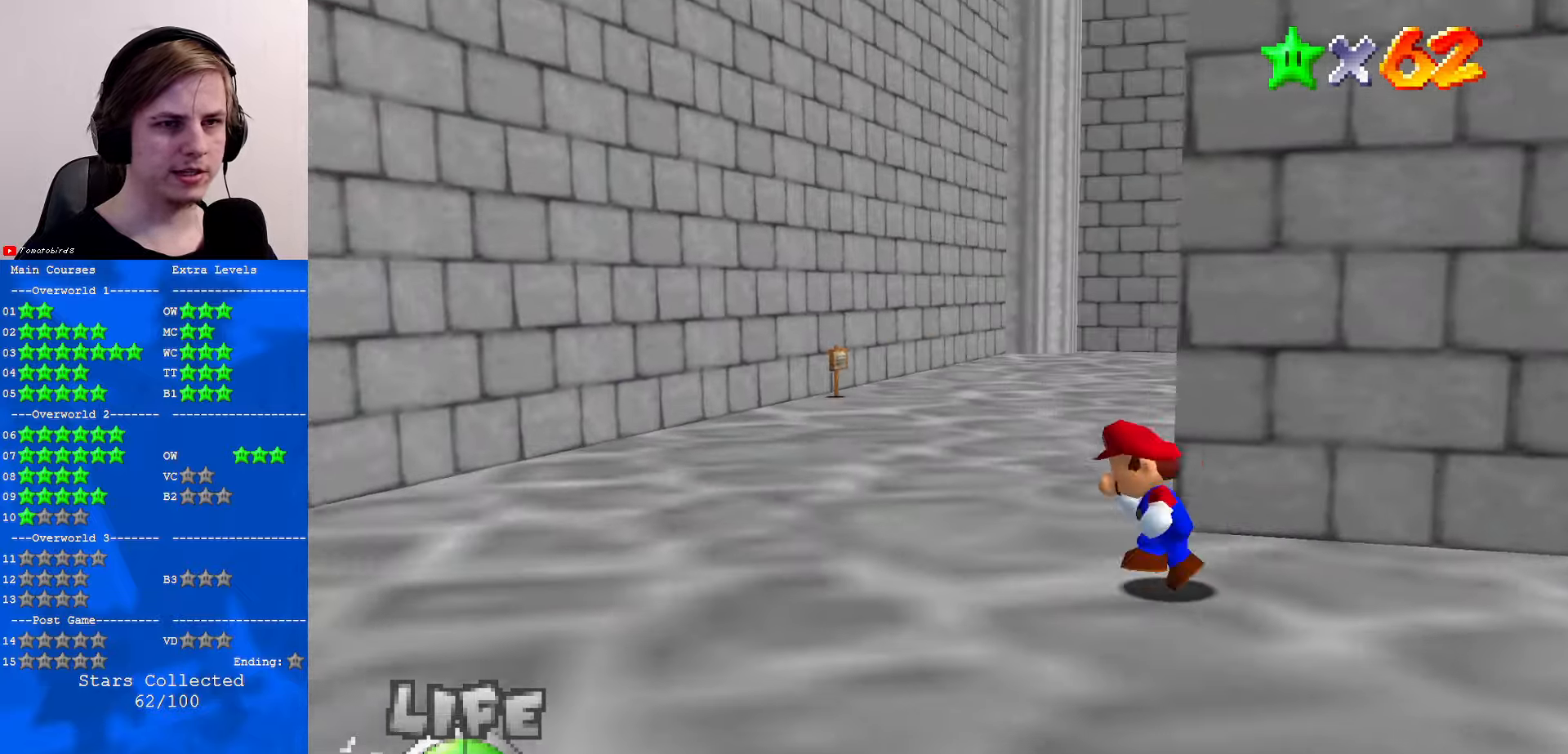
{"buttons": [], "left_stick": "up", "events": [[67, "left_stick", "up-left"], [167, "left_stick", "up"], [300, "B", "down"], [367, "B", "up"]]}
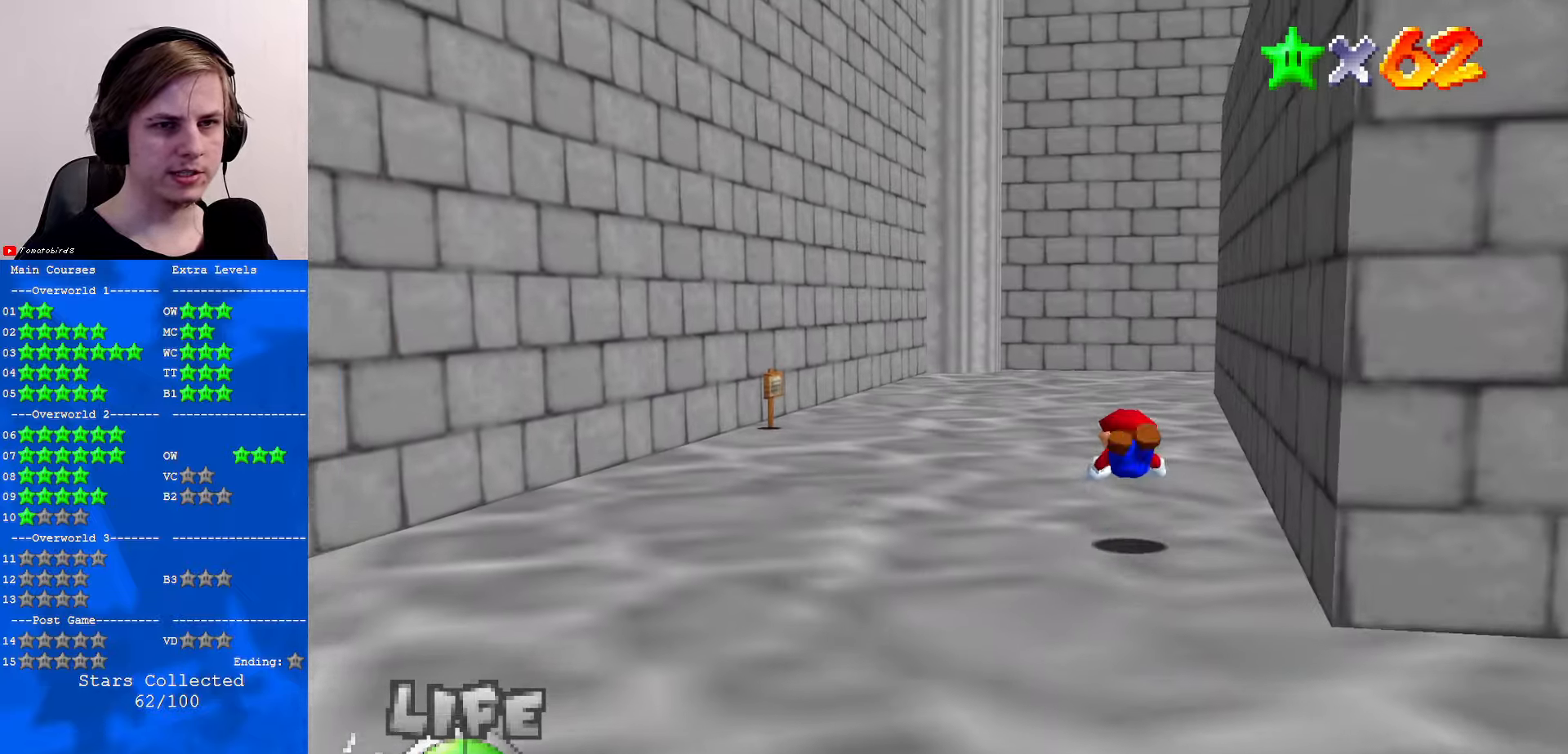
{"buttons": ["A"], "left_stick": "up", "events": [[133, "B", "down"], [167, "A", "down"], [233, "B", "up"], [267, "A", "up"], [300, "C_LEFT", "down"], [333, "C_DOWN", "down"], [400, "C_DOWN", "up"], [400, "C_LEFT", "up"], [433, "A", "down"]]}
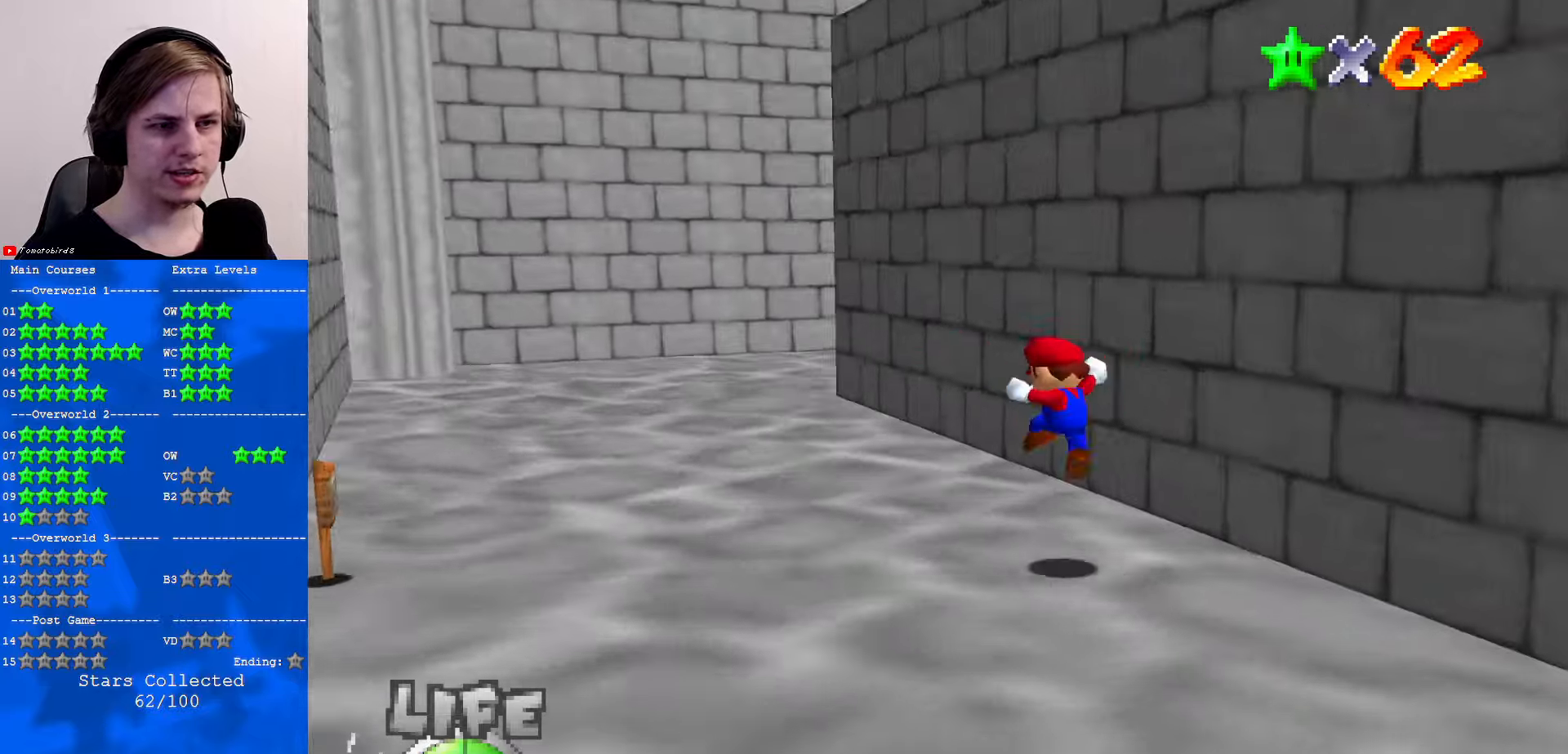
{"buttons": [], "left_stick": "up-left", "events": [[234, "B", "down"], [267, "left_stick", "center"], [334, "A", "up"], [334, "B", "up"], [334, "left_stick", "up-left"], [367, "C_DOWN", "down"], [400, "C_LEFT", "down"], [500, "C_DOWN", "up"], [500, "C_LEFT", "up"]]}
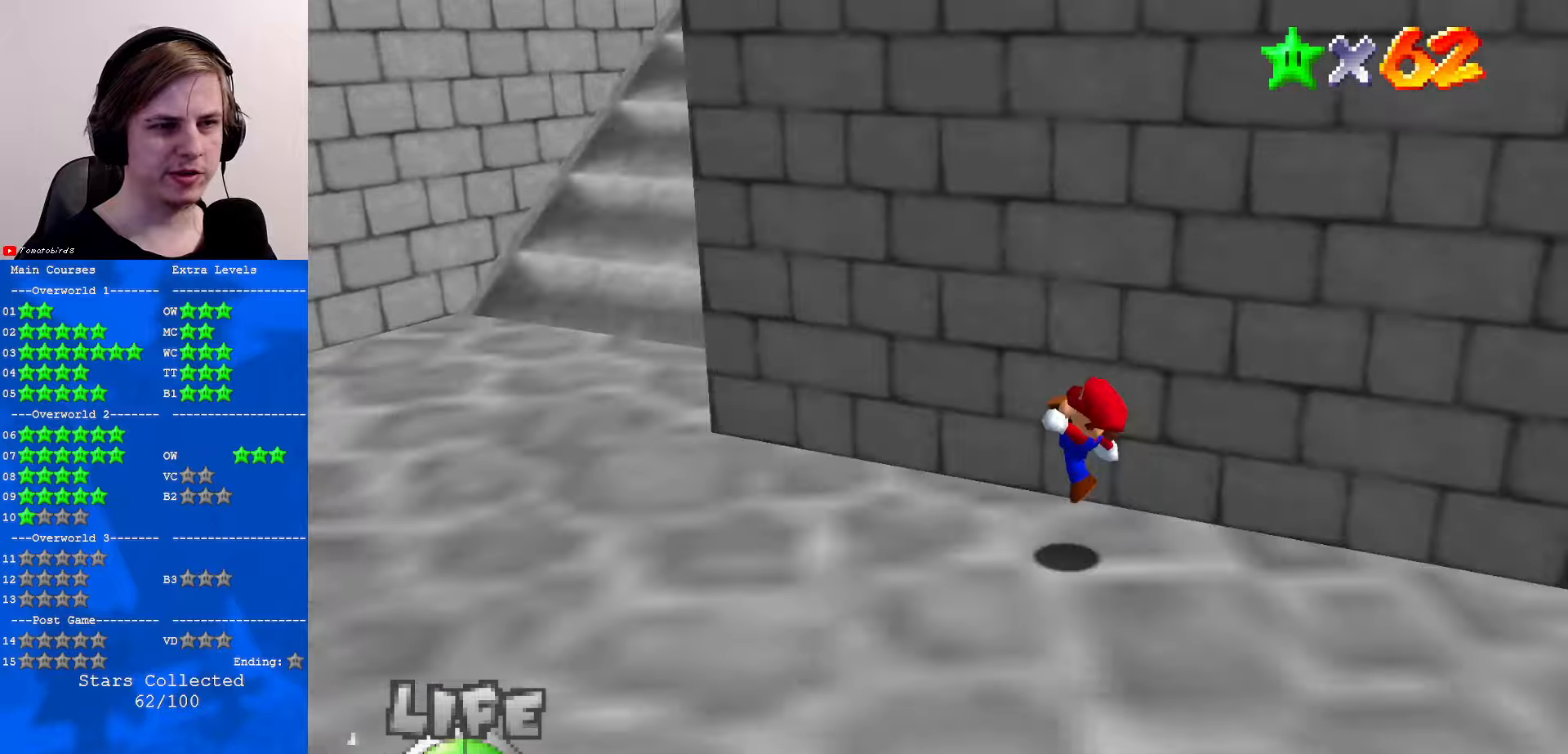
{"buttons": [], "left_stick": "down-left", "events": [[100, "left_stick", "left"], [200, "C_DOWN", "down"], [200, "C_LEFT", "down"], [267, "C_DOWN", "up"], [267, "C_LEFT", "up"], [367, "left_stick", "down-left"]]}
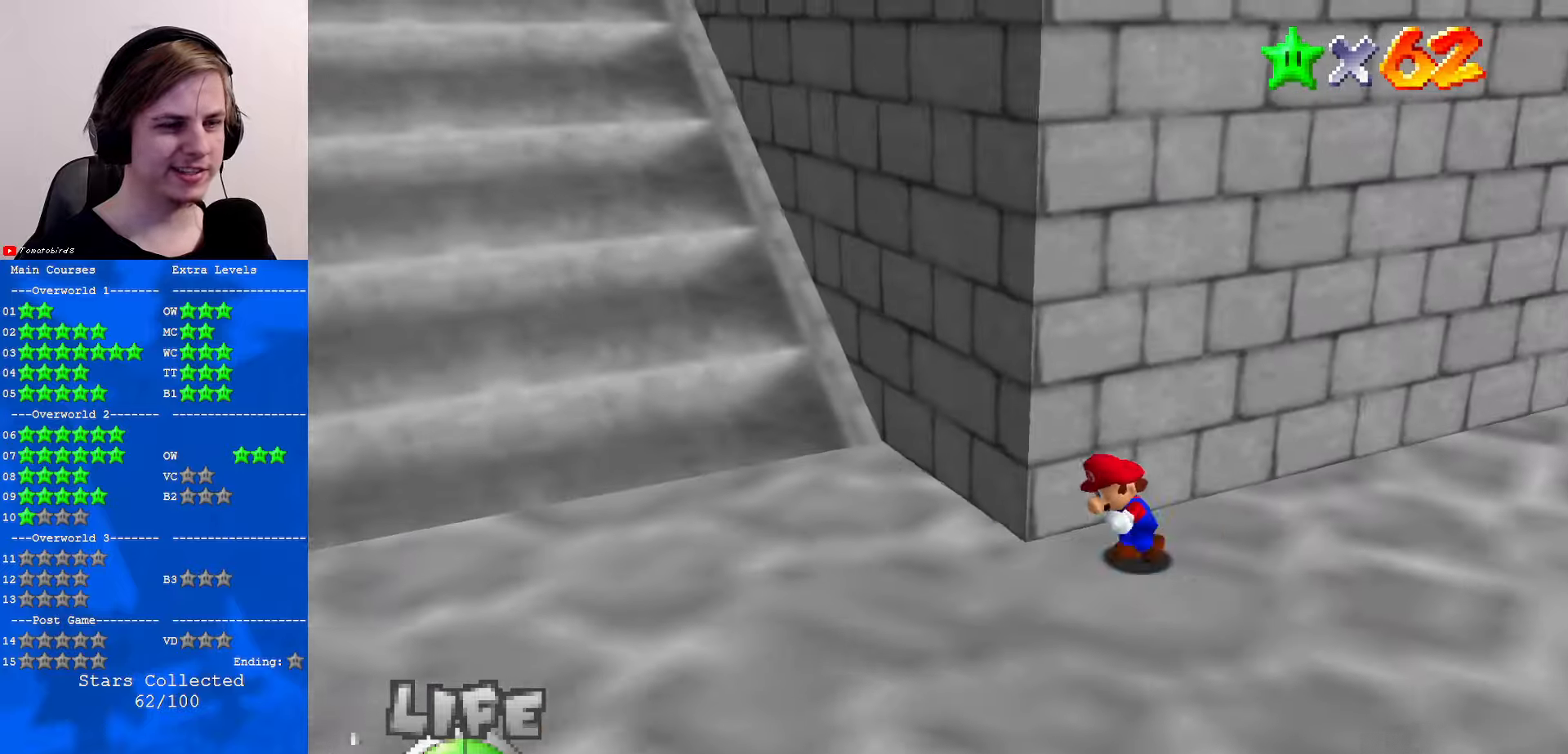
{"buttons": ["A", "Z"], "left_stick": "up-left", "events": [[234, "left_stick", "up-left"], [400, "Z", "down"], [434, "A", "down"]]}
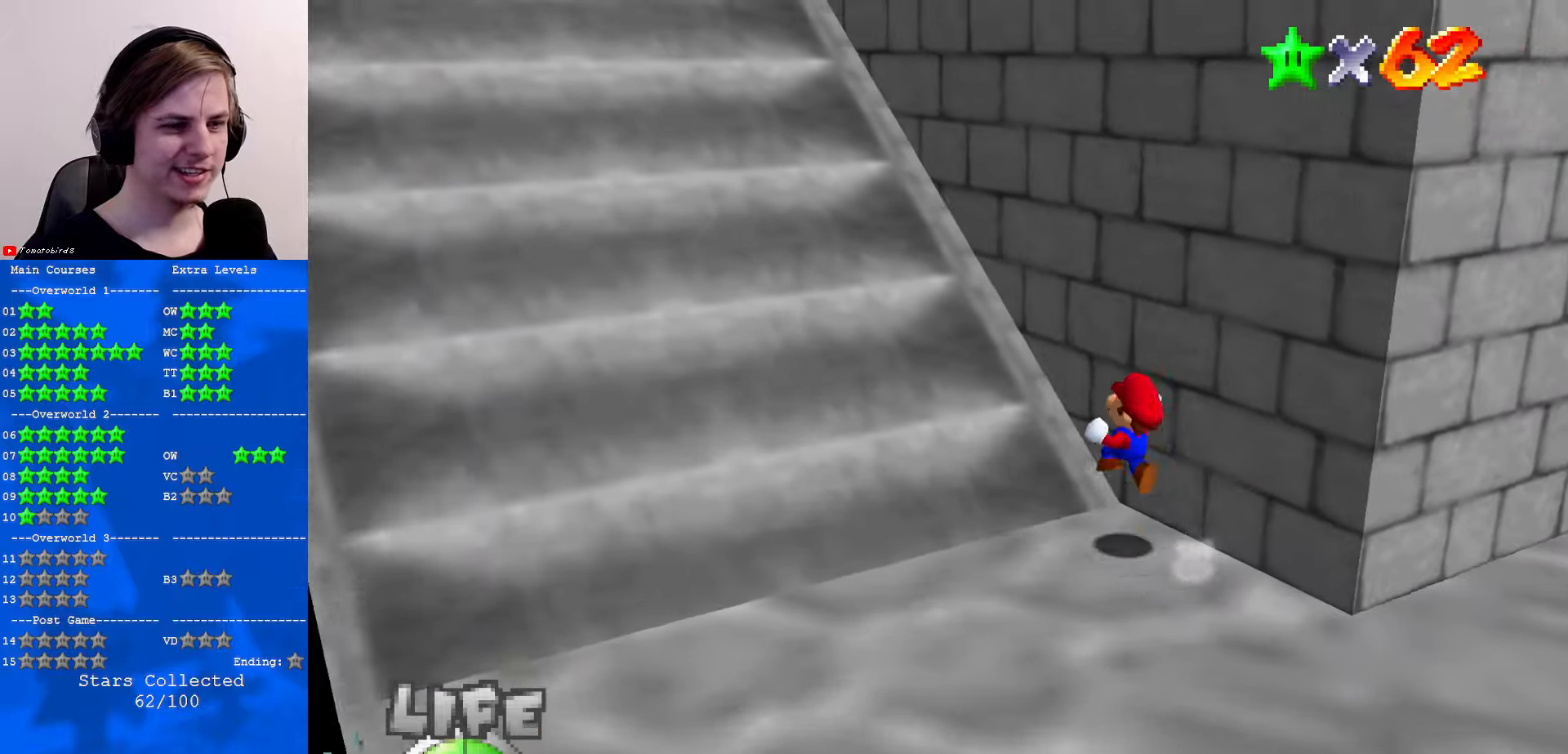
{"buttons": [], "left_stick": "up-left", "events": [[67, "A", "up"], [67, "Z", "up"]]}
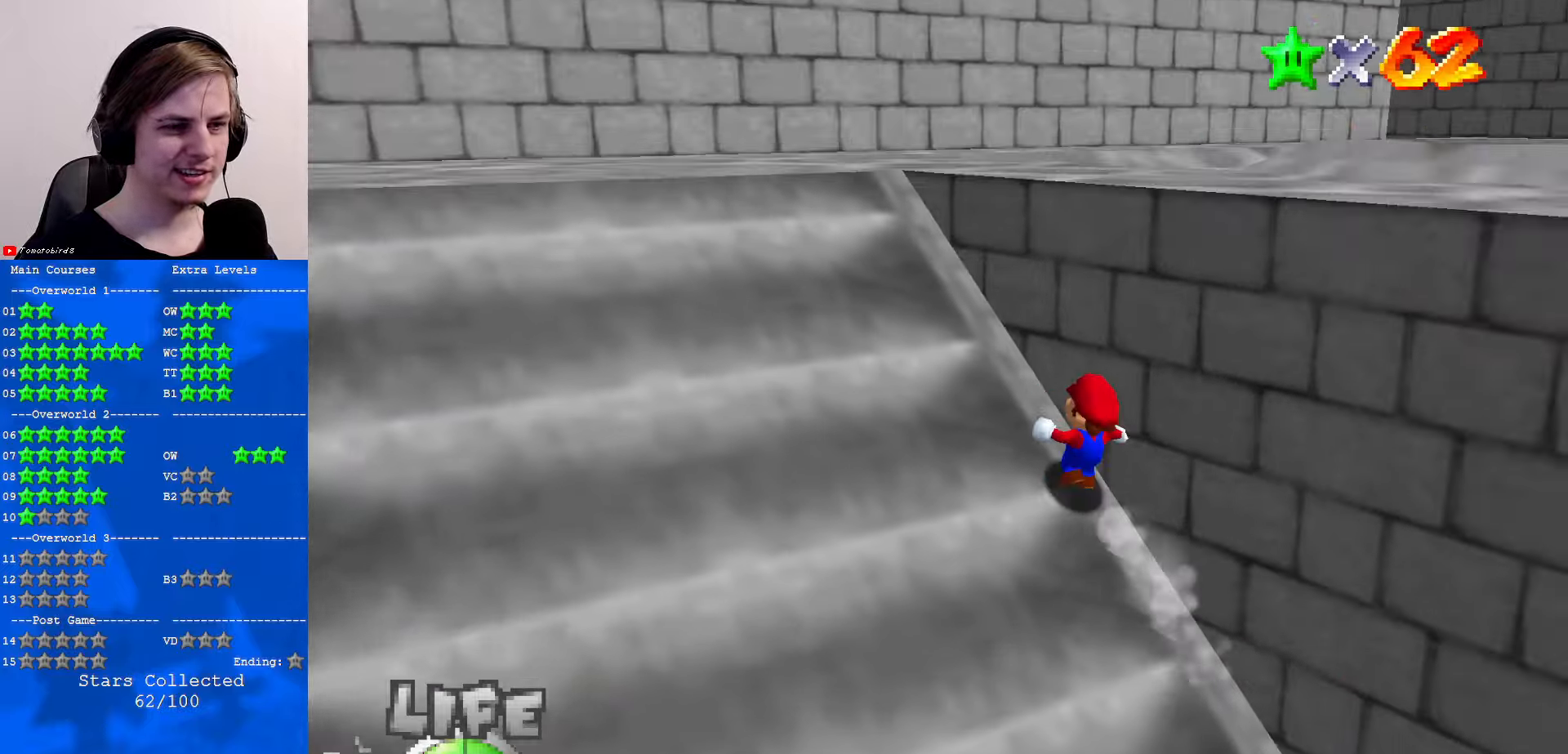
{"buttons": ["C_DOWN", "C_LEFT"], "left_stick": "right", "events": [[234, "left_stick", "down-right"], [300, "A", "down"], [300, "left_stick", "right"], [400, "A", "up"], [434, "C_DOWN", "down"], [434, "C_LEFT", "down"]]}
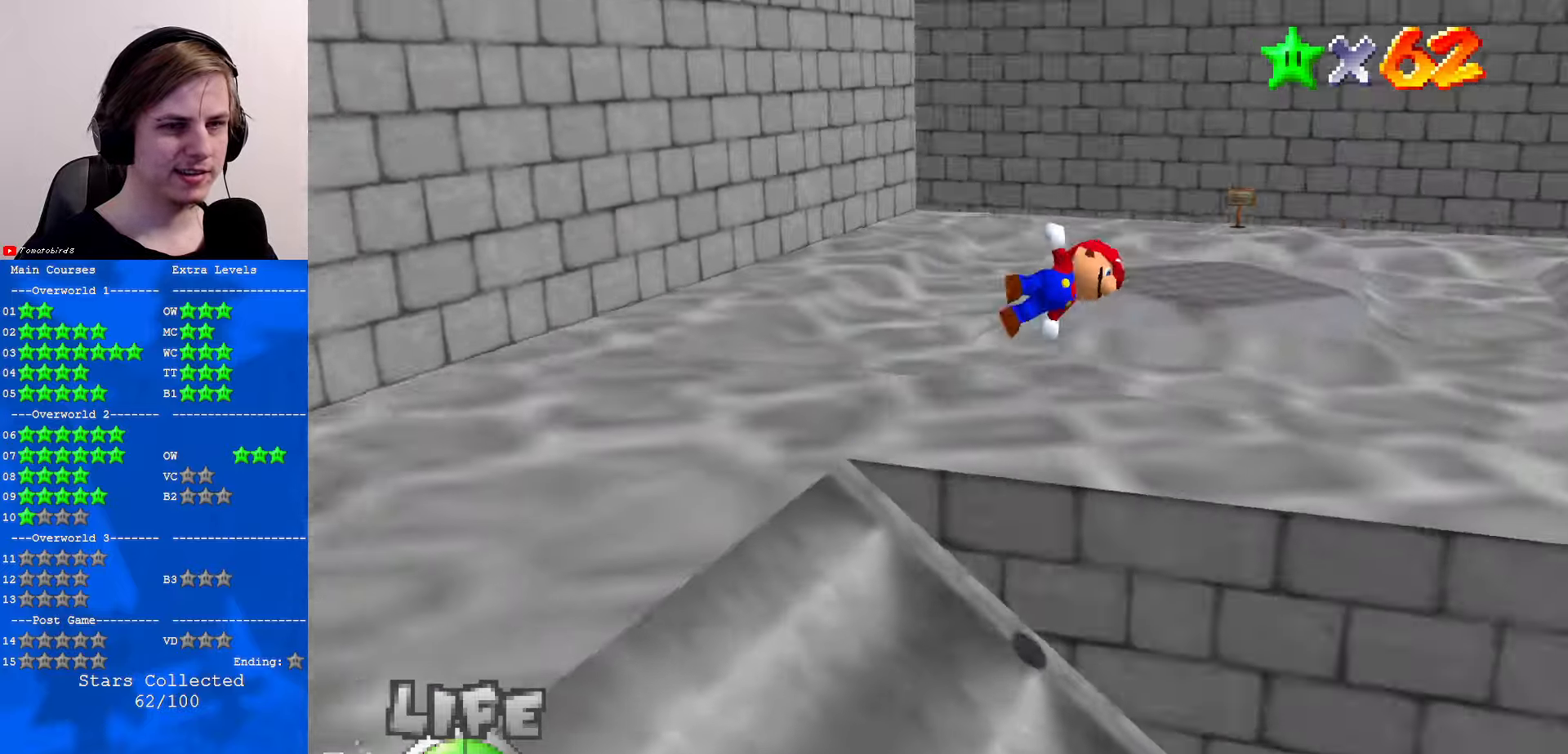
{"buttons": ["C_DOWN"], "left_stick": "up-right", "events": [[34, "C_LEFT", "up"], [67, "C_DOWN", "up"], [134, "C_DOWN", "down"], [134, "C_LEFT", "down"], [134, "left_stick", "up-right"], [234, "C_DOWN", "up"], [234, "C_LEFT", "up"], [434, "C_LEFT", "down"], [467, "C_DOWN", "down"], [500, "C_LEFT", "up"]]}
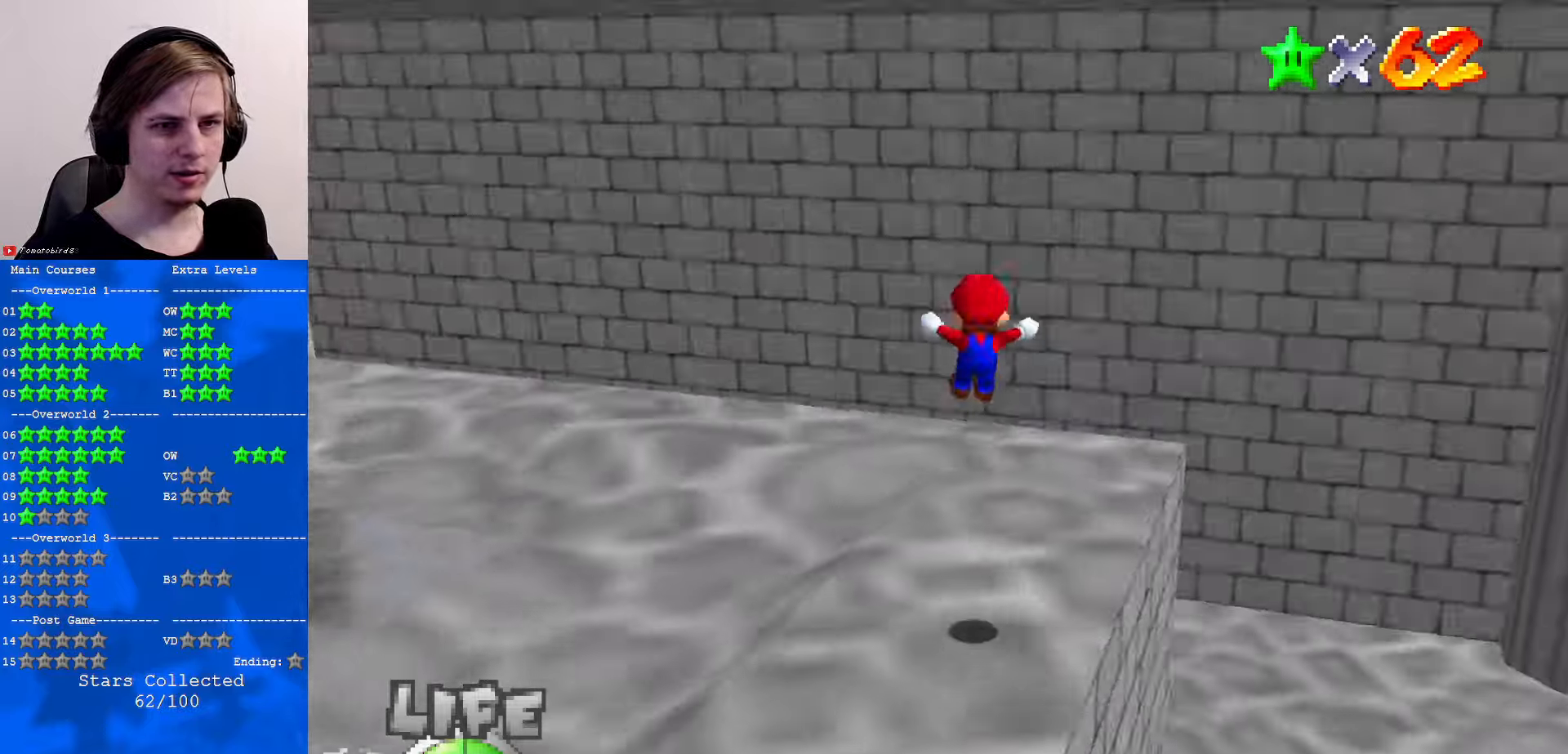
{"buttons": [], "left_stick": "up", "events": [[34, "C_DOWN", "up"], [34, "left_stick", "up"], [134, "C_LEFT", "down"], [200, "left_stick", "center"], [234, "C_LEFT", "up"], [434, "left_stick", "up"]]}
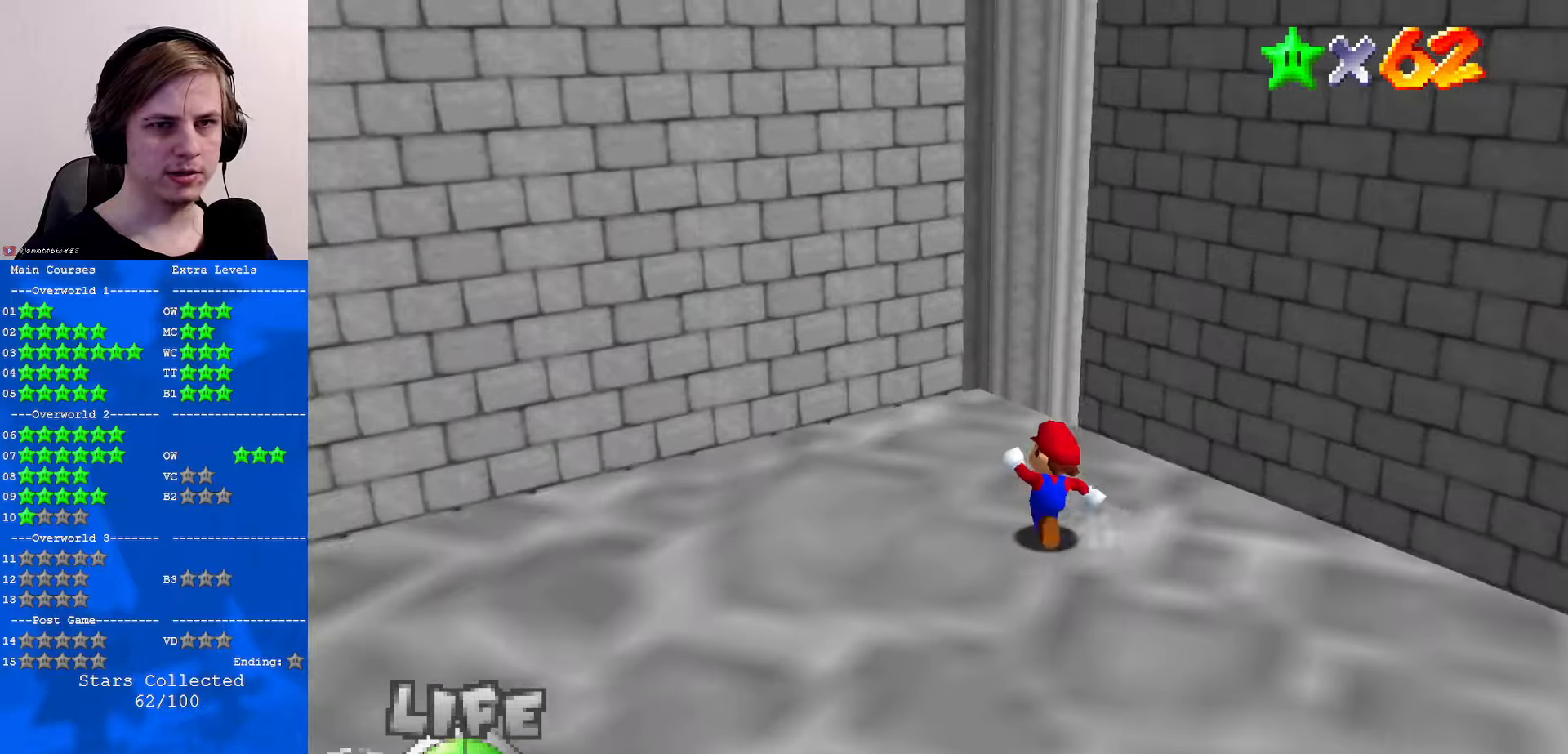
{"buttons": ["C_LEFT"], "left_stick": "center", "events": [[67, "left_stick", "center"], [467, "C_LEFT", "down"]]}
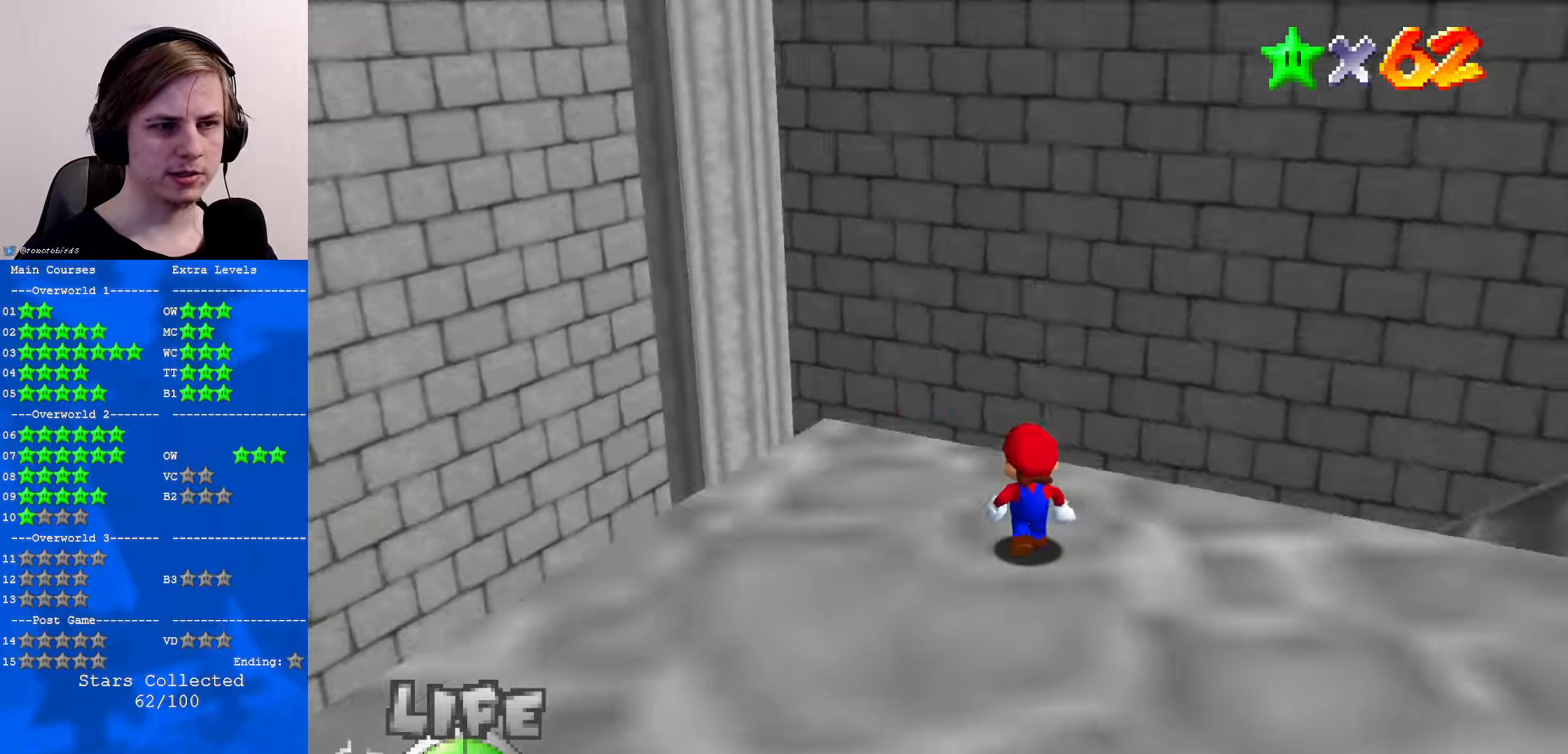
{"buttons": [], "left_stick": "right", "events": [[100, "C_LEFT", "up"], [200, "C_LEFT", "down"], [234, "C_DOWN", "down"], [267, "C_DOWN", "up"], [267, "C_LEFT", "up"], [334, "left_stick", "right"], [367, "C_LEFT", "down"], [434, "C_LEFT", "up"]]}
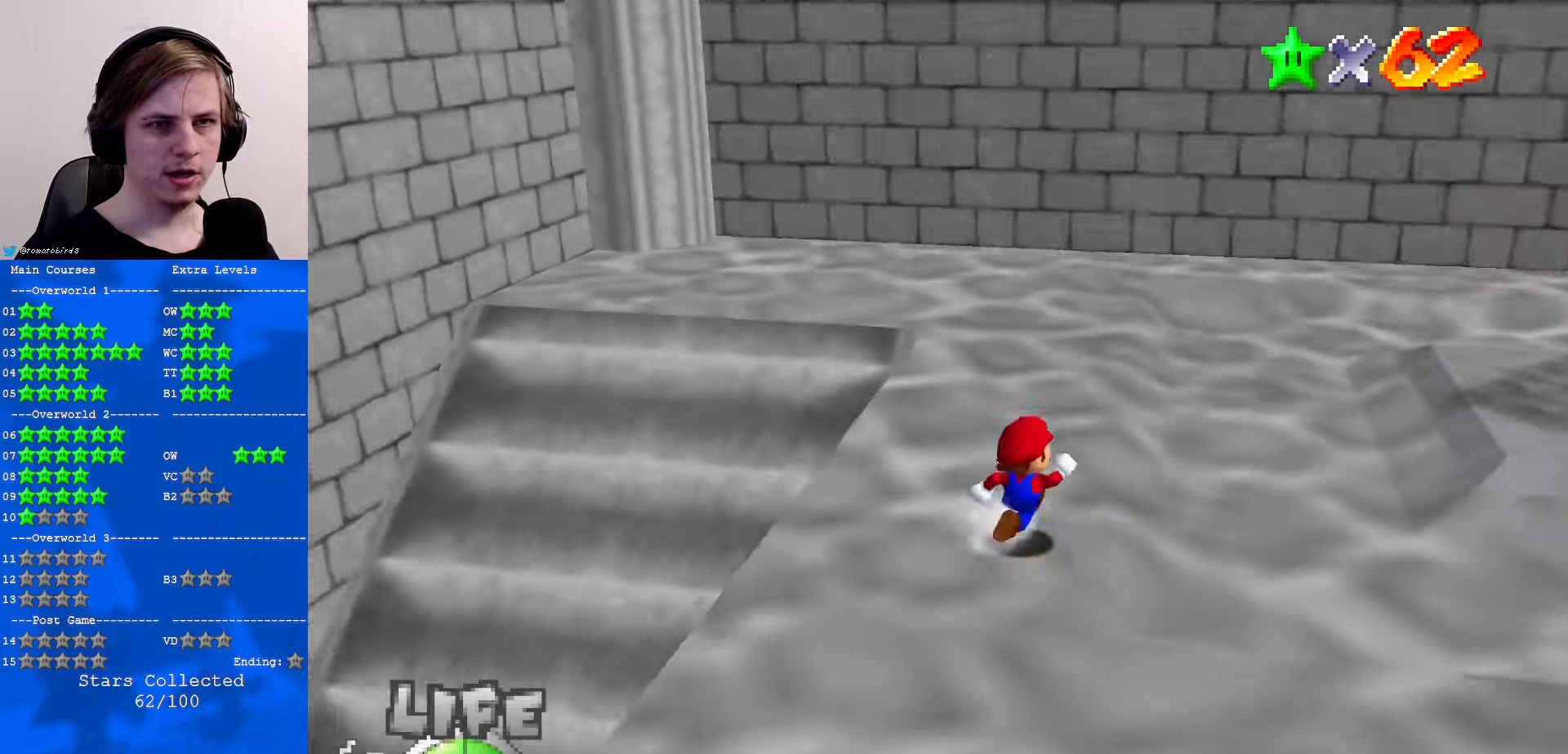
{"buttons": ["Z"], "left_stick": "up-right", "events": [[134, "left_stick", "up-right"], [167, "C_DOWN", "down"], [167, "C_LEFT", "down"], [267, "C_DOWN", "up"], [267, "C_LEFT", "up"], [500, "Z", "down"]]}
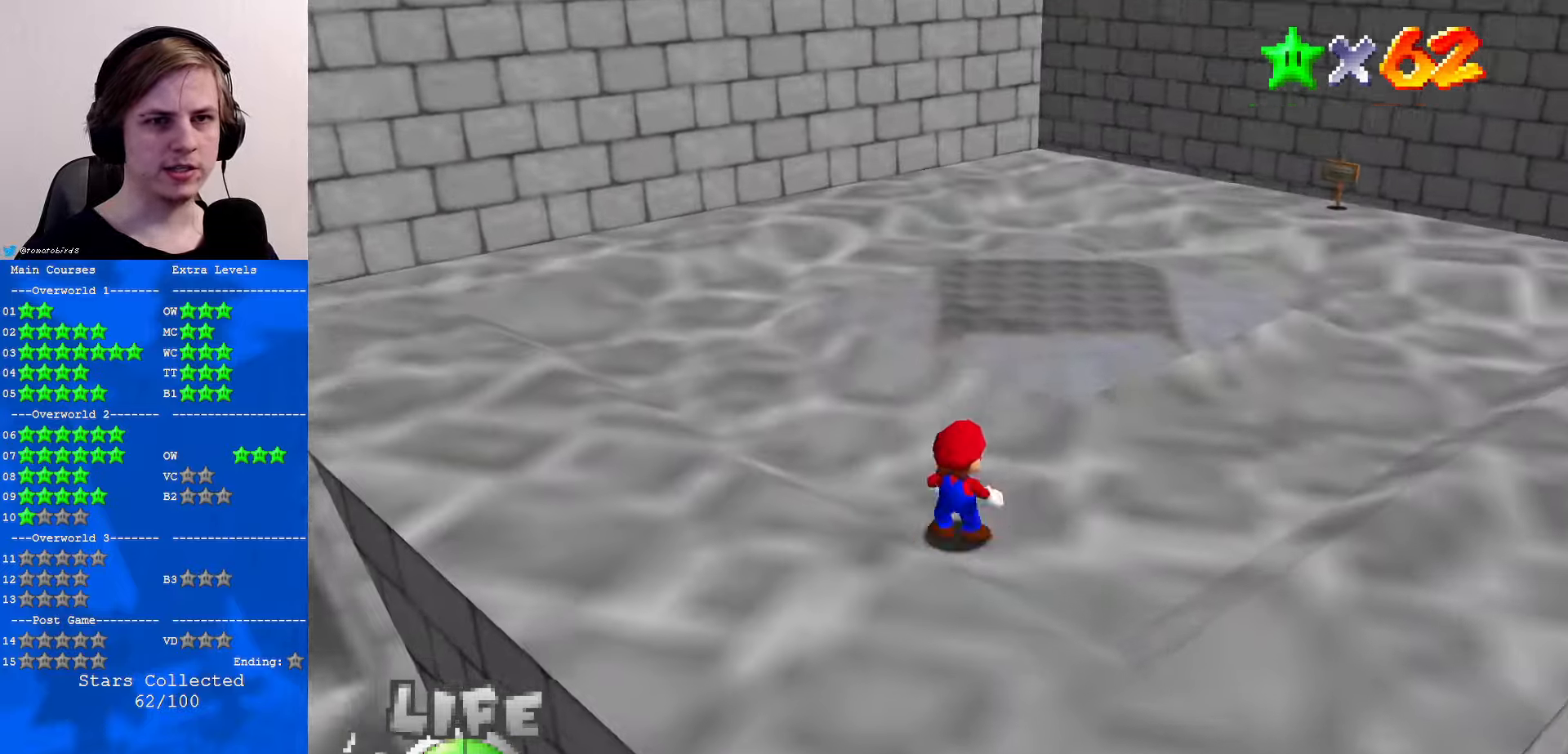
{"buttons": ["C_RIGHT", "C_UP"], "left_stick": "up-right", "events": [[34, "A", "down"], [134, "A", "up"], [200, "Z", "up"], [433, "C_RIGHT", "down"], [466, "C_UP", "down"]]}
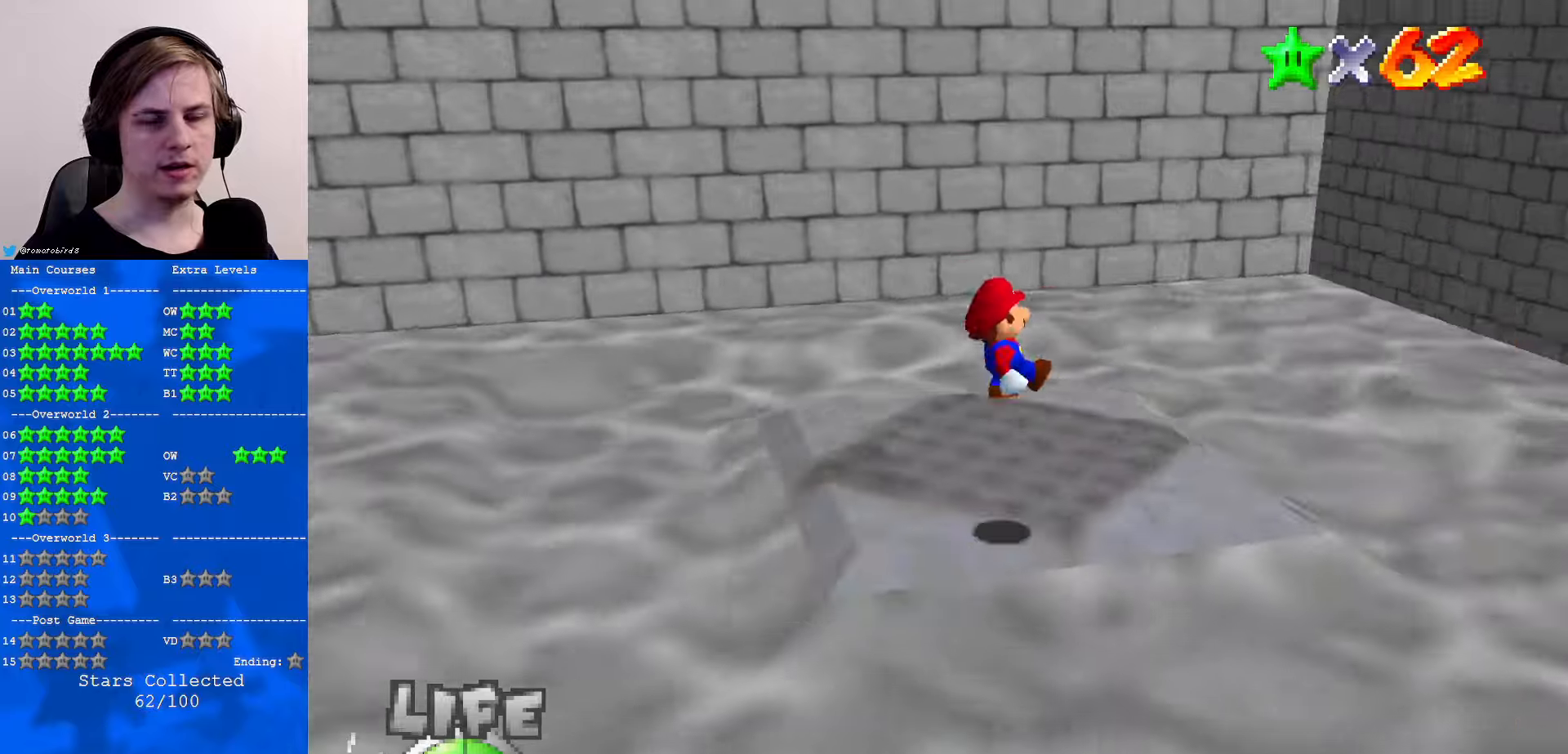
{"buttons": [], "left_stick": "up-right", "events": [[66, "C_RIGHT", "up"], [66, "C_UP", "up"]]}
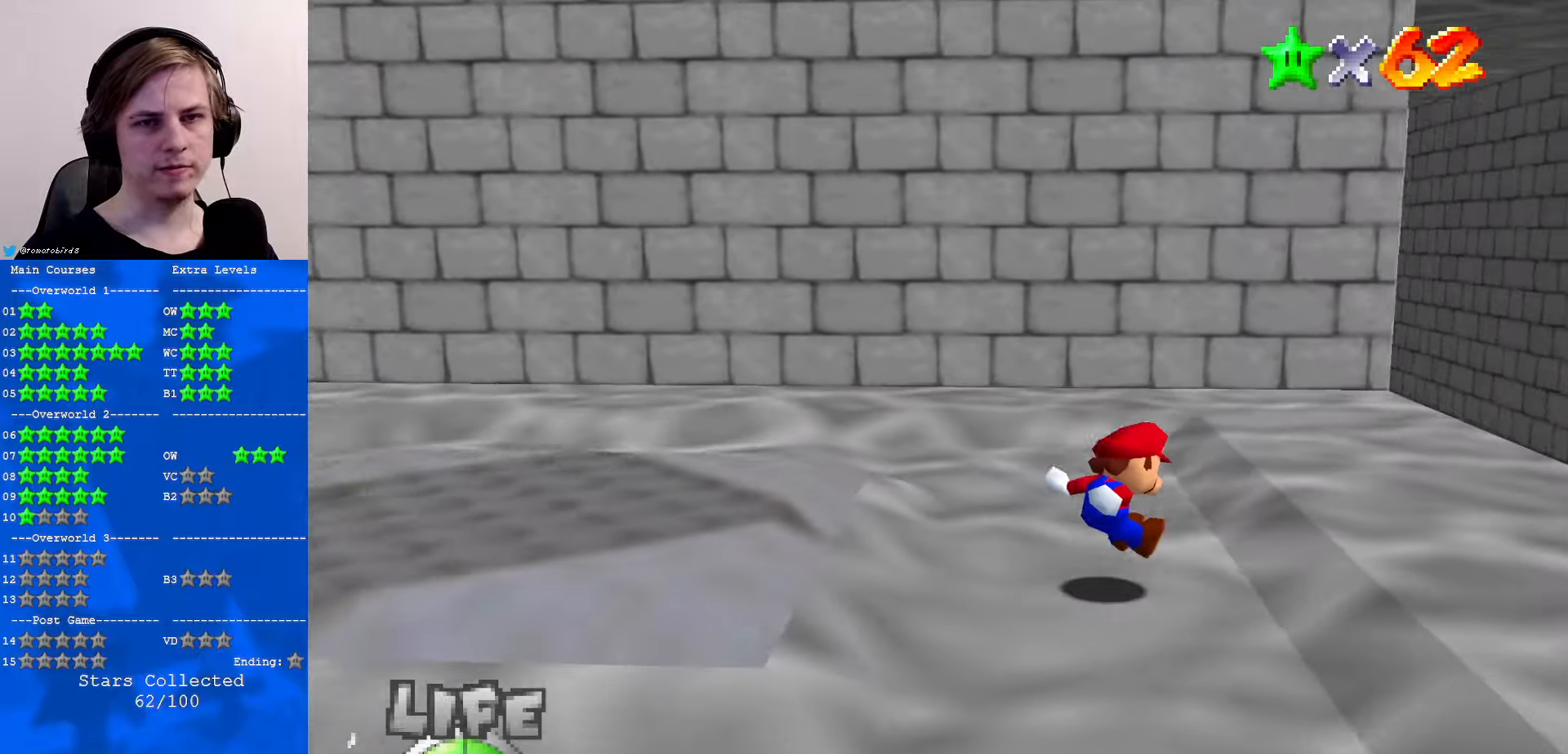
{"buttons": [], "left_stick": "up", "events": [[400, "B", "down"], [433, "left_stick", "up"], [466, "B", "up"]]}
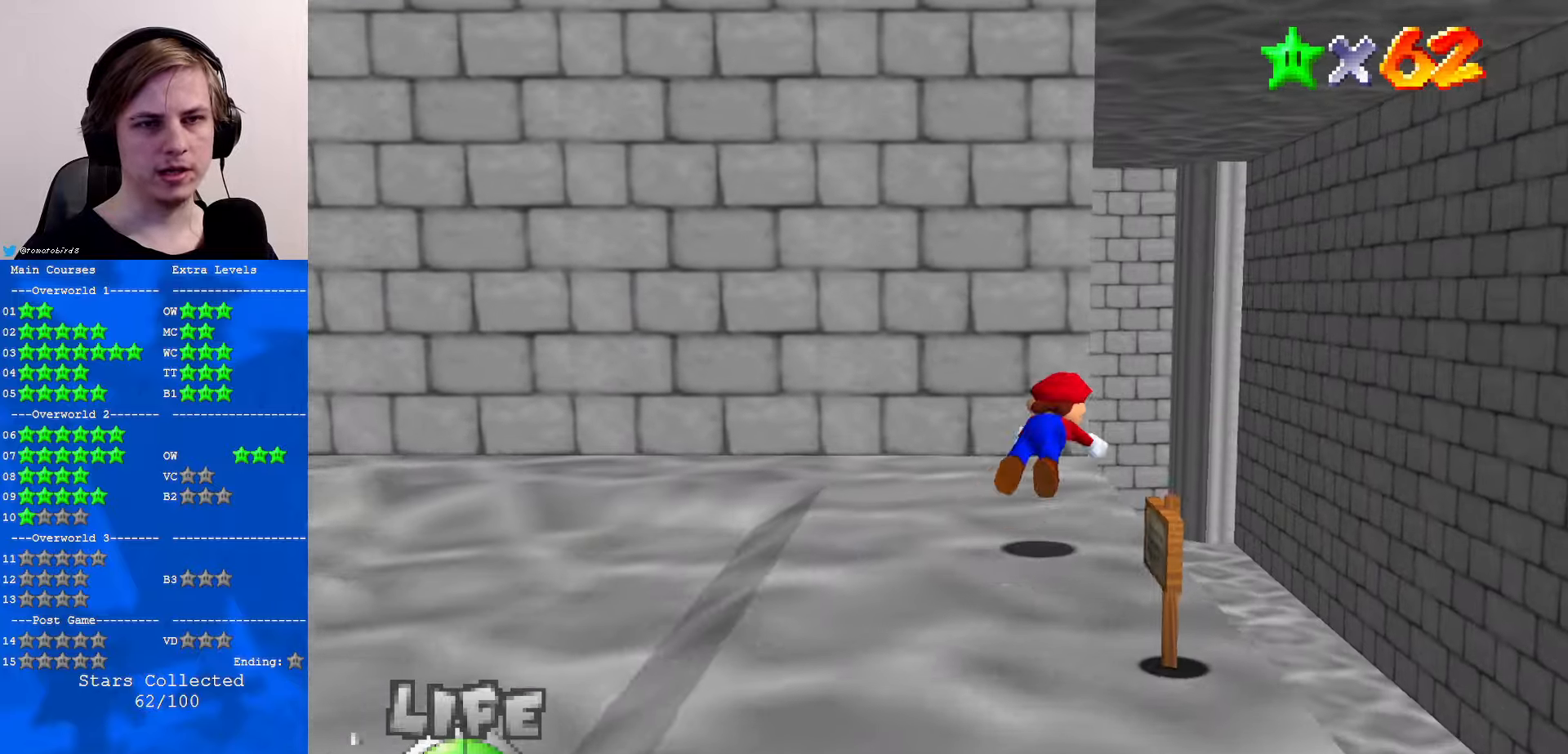
{"buttons": [], "left_stick": "up", "events": [[266, "B", "down"], [300, "A", "down"], [300, "B", "up"], [366, "A", "up"]]}